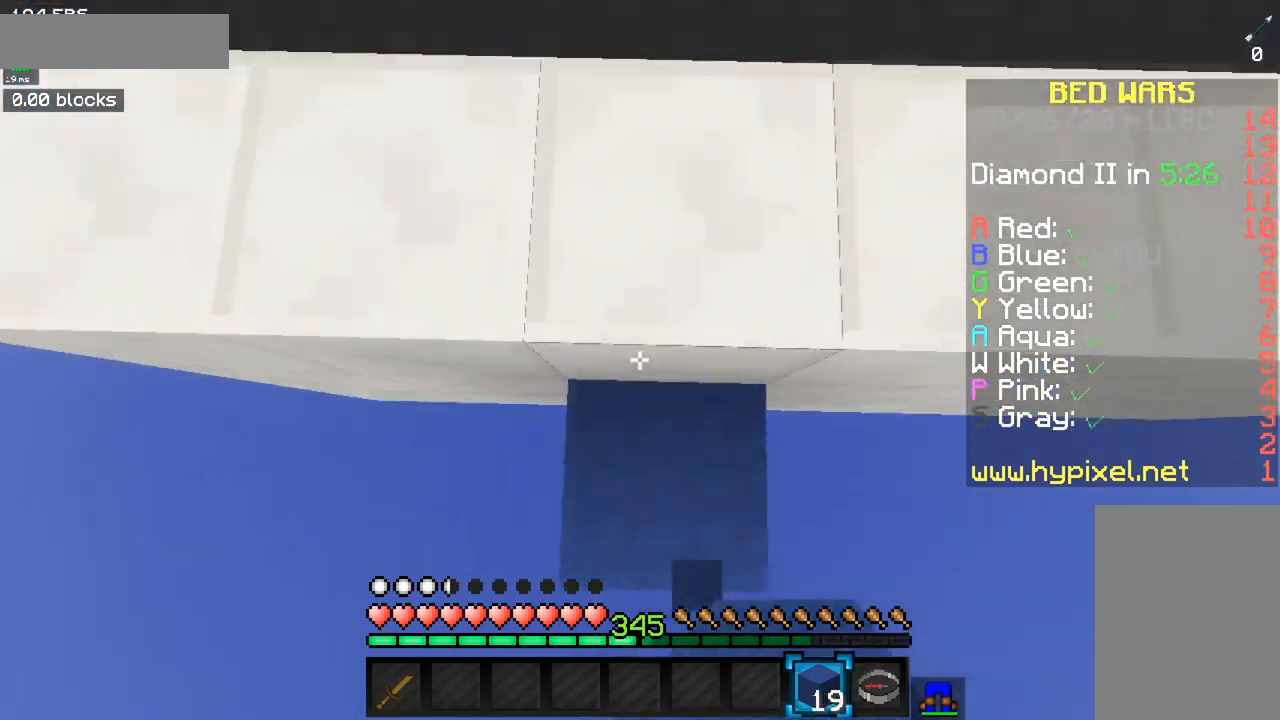
Gameplay with keyboard and mouse; each line is a JSON object with the keys and mouse buttons held at the frame after it. "events" lists presses ("down") and releases ("up") of "a", "d", "s", "space", "w", "mouse_left" and "mouse_right" between this image and that frame as [ms after this image, input, new state], when the widget could be followed in between. "mouse_left", "mouse_right" = the "left", "right" buttons of the "mouse" list. No other keys are recorded. Fast repeated clicks can show as one long hold. Mouse movement is not recorded.
{"keys": ["space", "w"], "mouse": [], "events": [[33, "a", "up"], [267, "mouse_right", "up"], [283, "space", "up"], [400, "space", "down"]]}
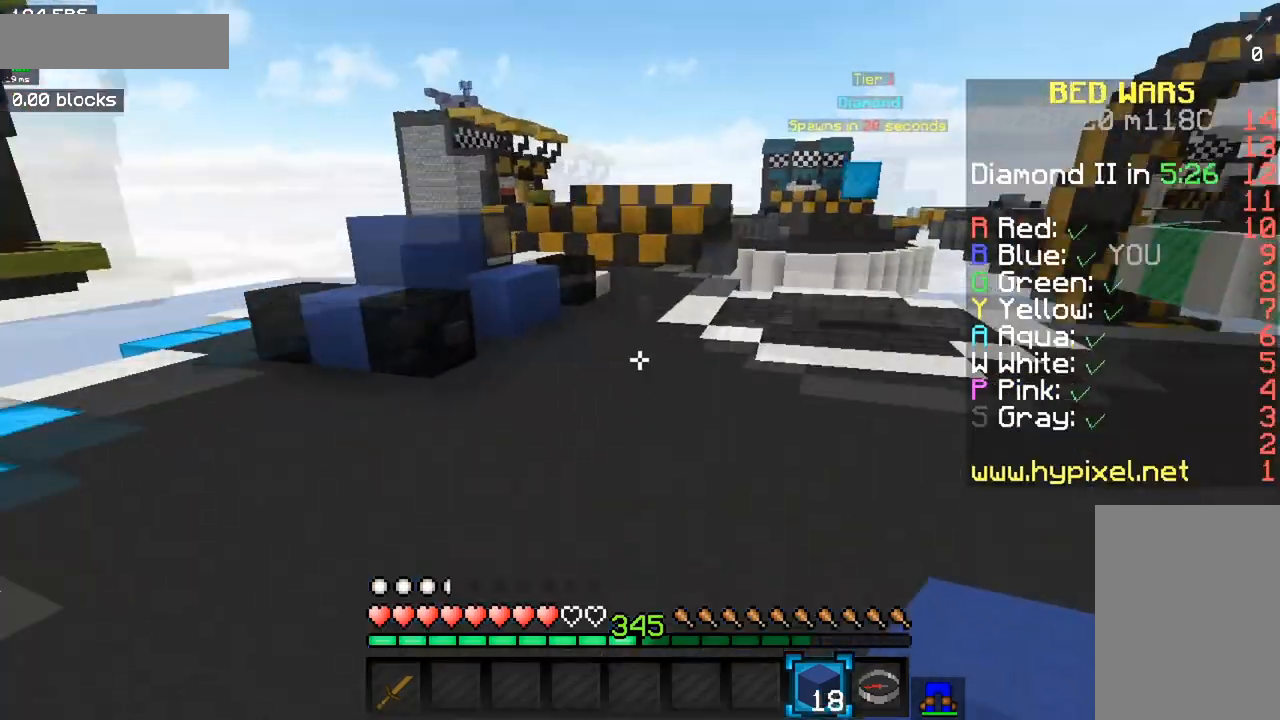
{"keys": ["w"], "mouse": [], "events": [[267, "space", "up"]]}
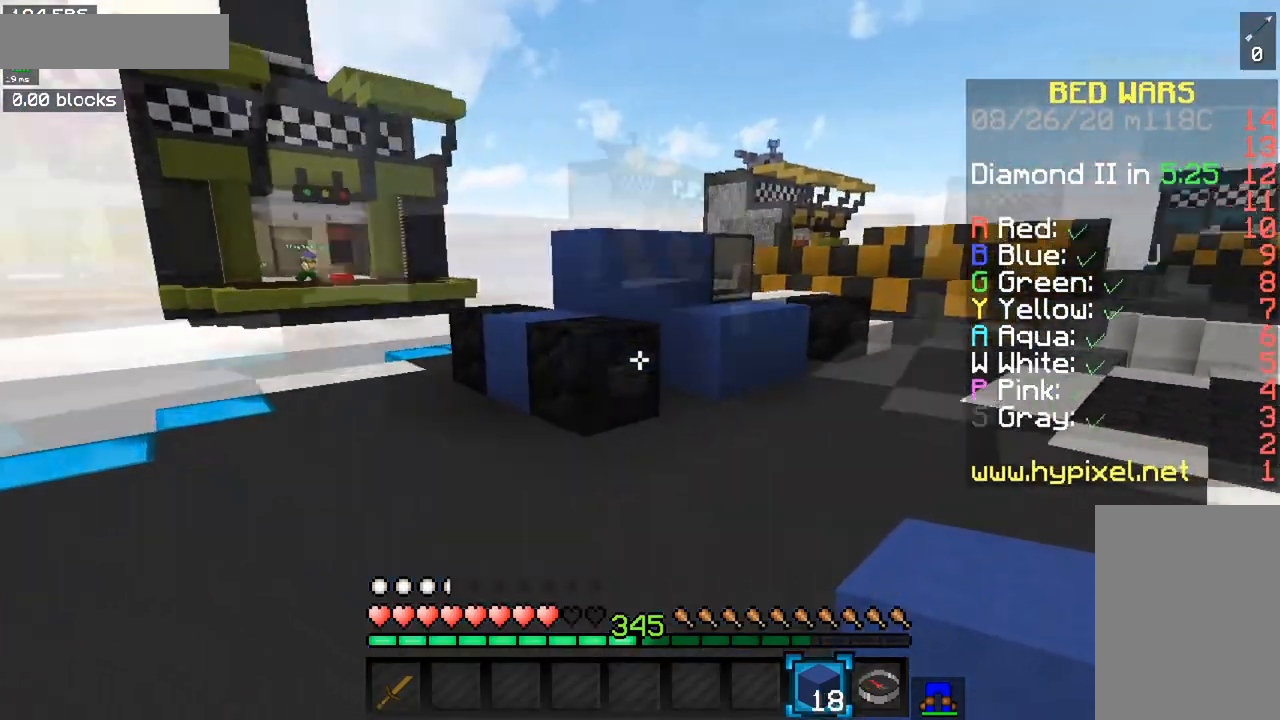
{"keys": ["a", "s"], "mouse": [], "events": [[83, "a", "down"], [333, "w", "up"], [483, "s", "down"]]}
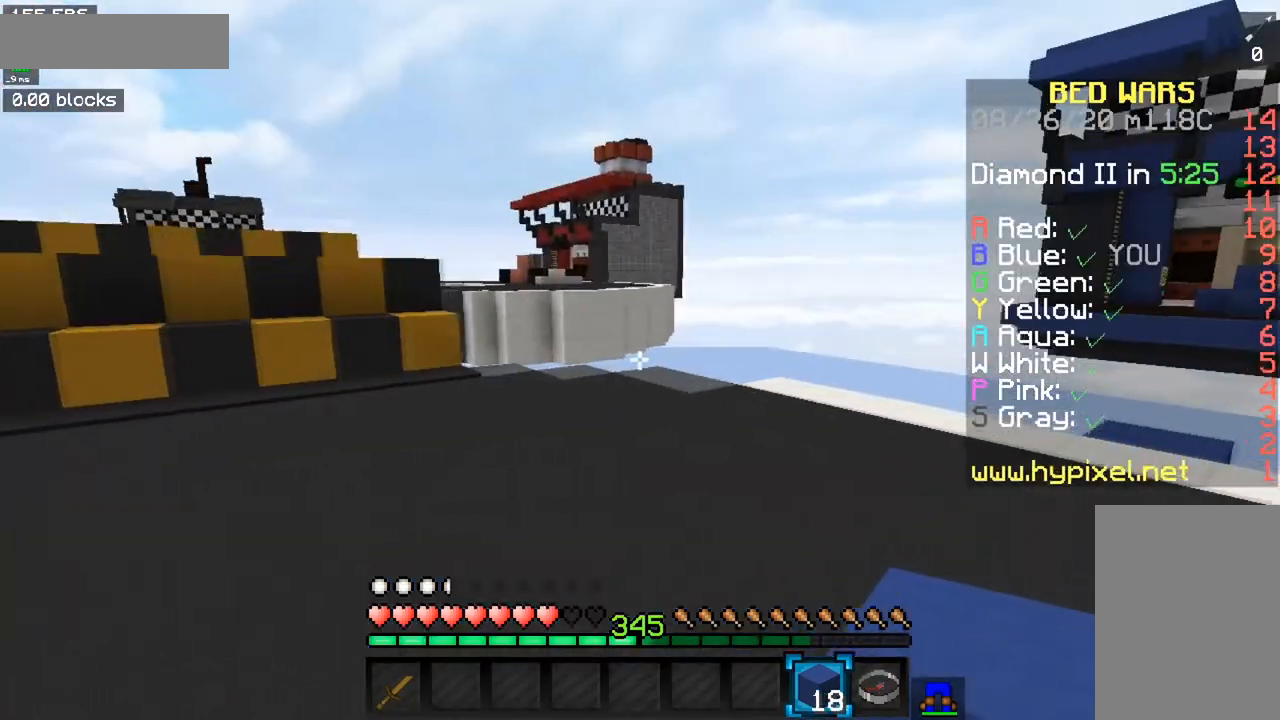
{"keys": ["a", "w"], "mouse": [], "events": [[150, "s", "up"], [167, "w", "down"]]}
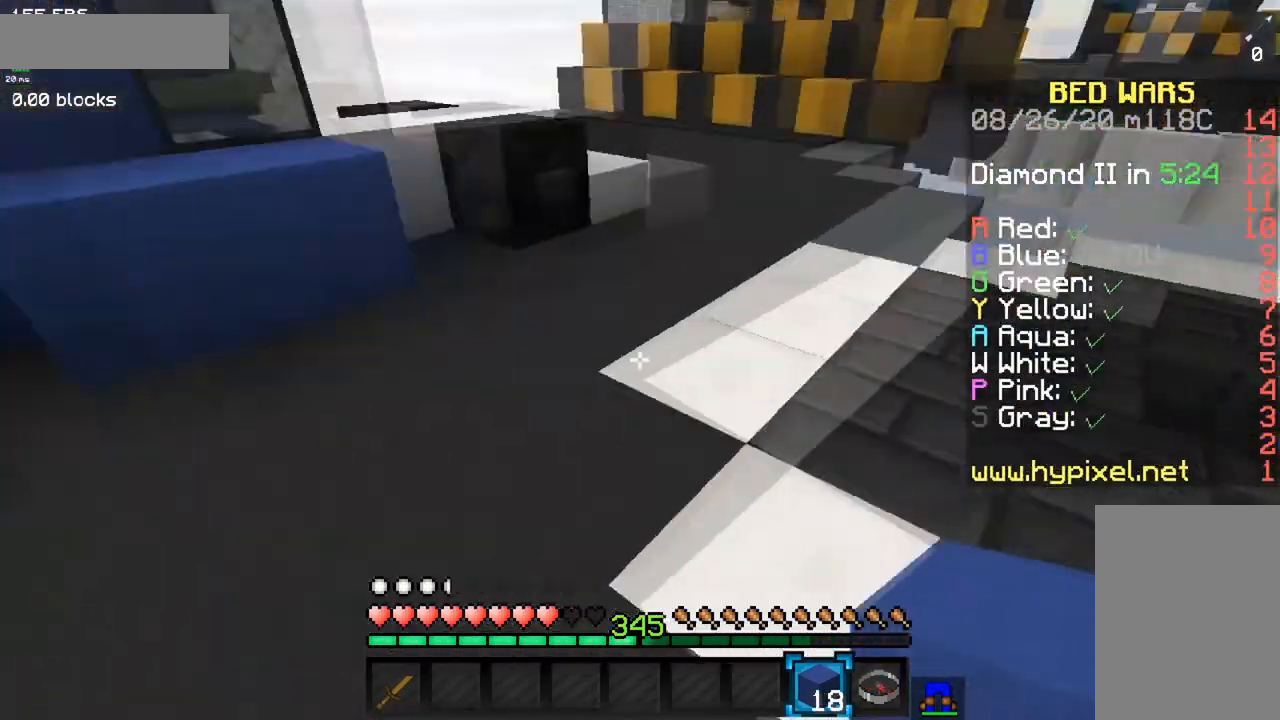
{"keys": ["a", "w"], "mouse": [], "events": []}
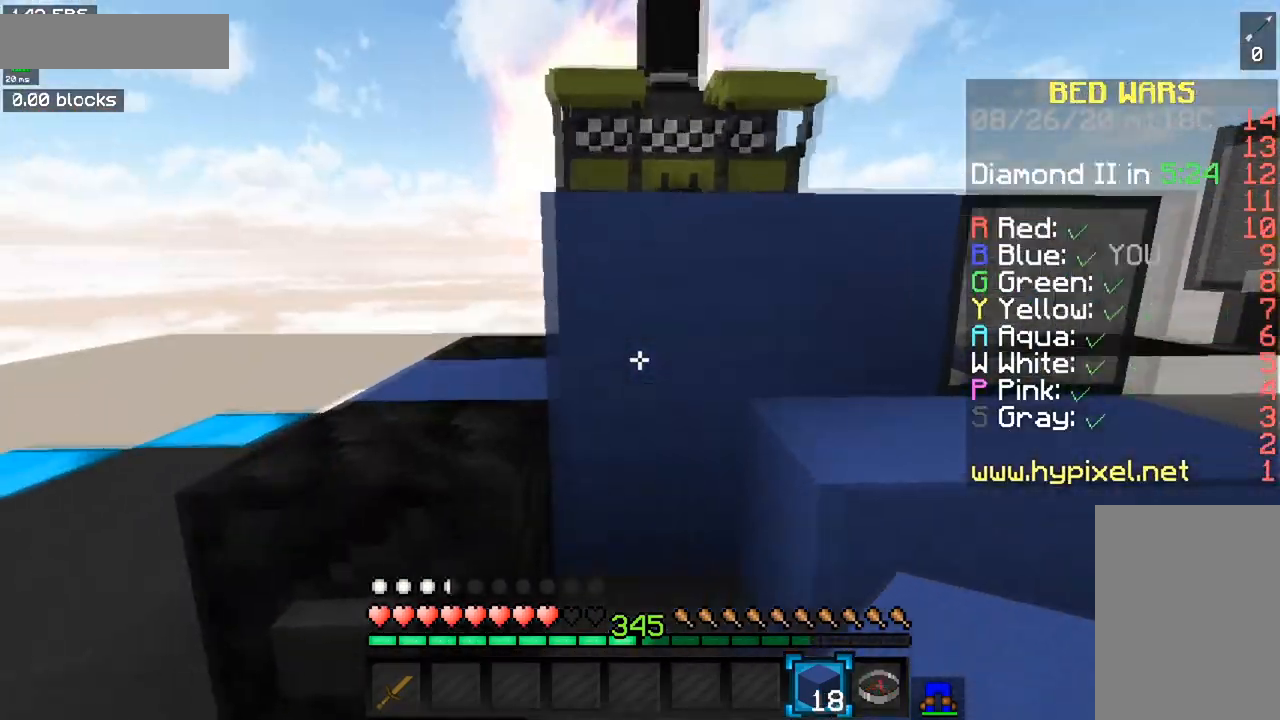
{"keys": ["w"], "mouse": [], "events": [[50, "space", "down"], [267, "space", "up"], [300, "a", "up"]]}
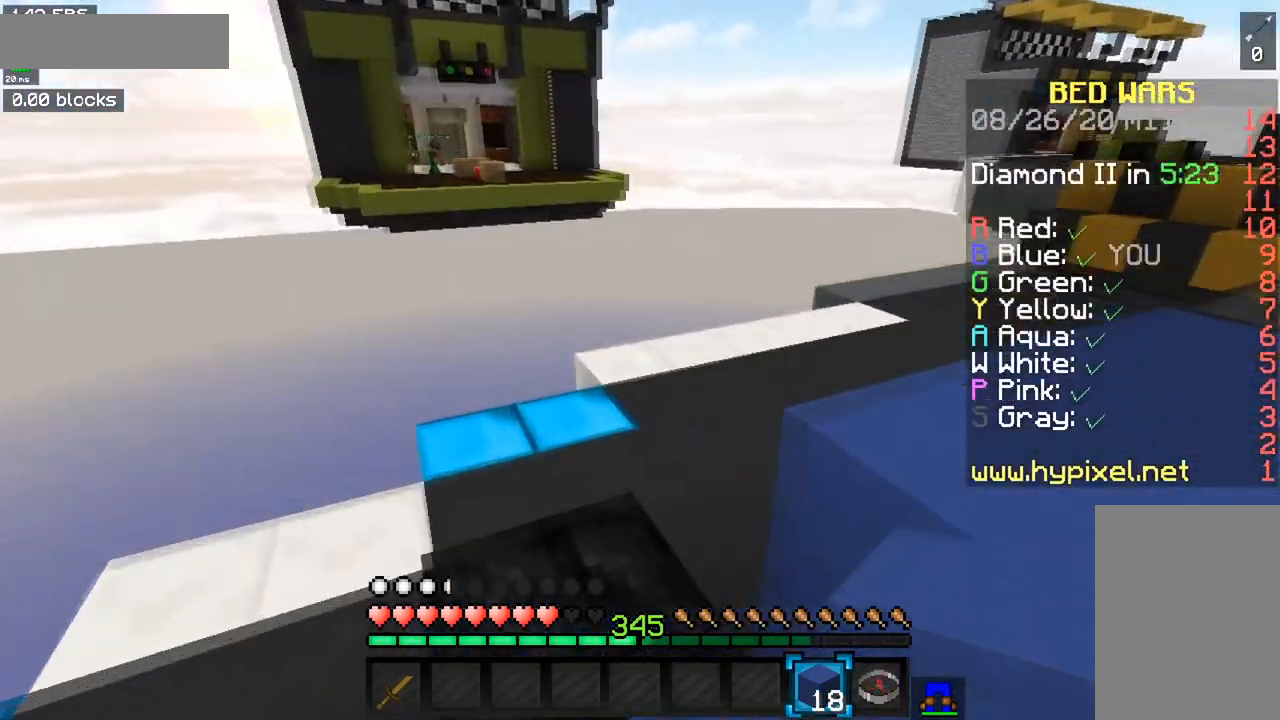
{"keys": ["w"], "mouse": [], "events": []}
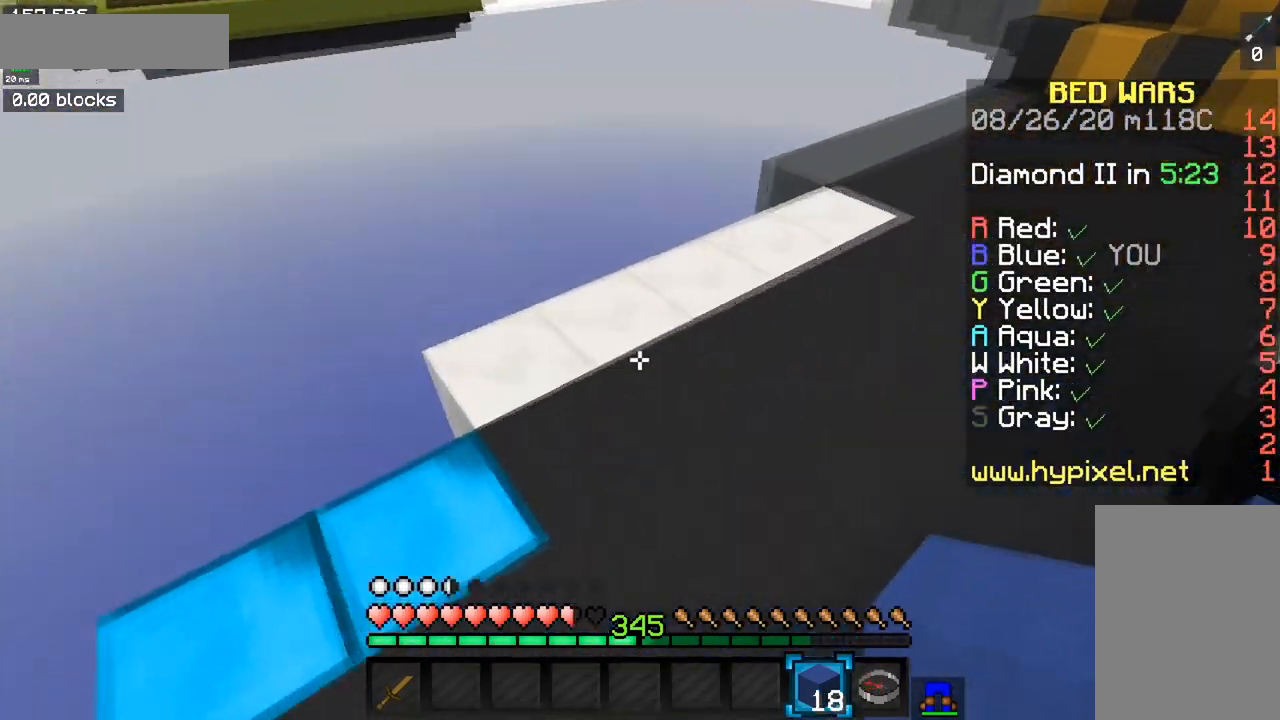
{"keys": ["w"], "mouse": [], "events": []}
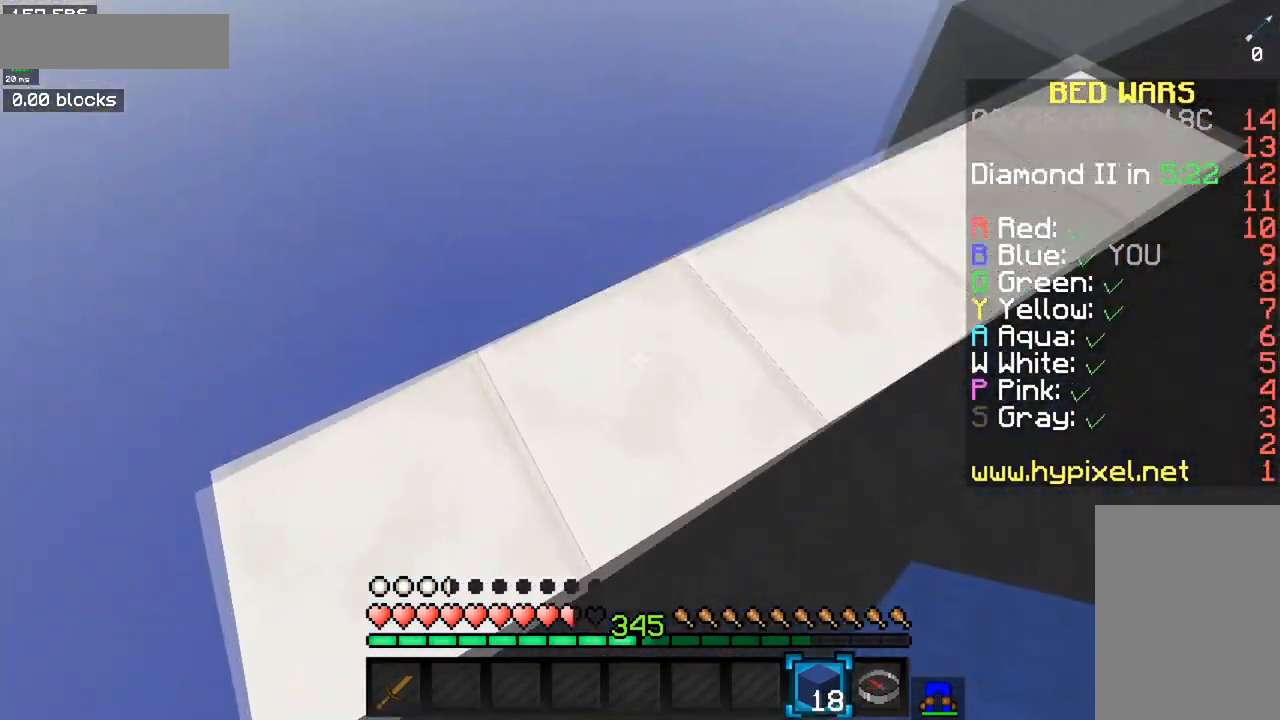
{"keys": ["a", "s"], "mouse": [], "events": [[16, "a", "down"], [166, "w", "up"], [250, "s", "down"]]}
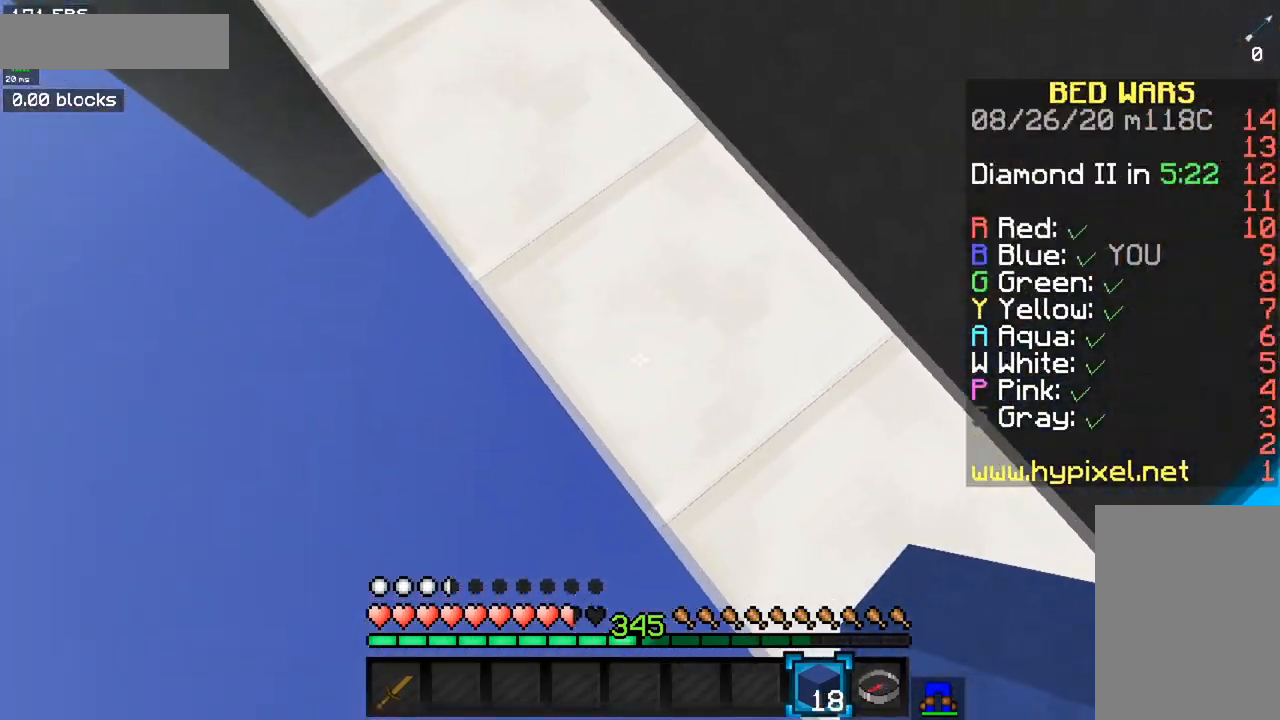
{"keys": ["space"], "mouse": ["right"], "events": [[134, "mouse_right", "down"], [167, "space", "down"], [384, "a", "up"], [384, "s", "up"]]}
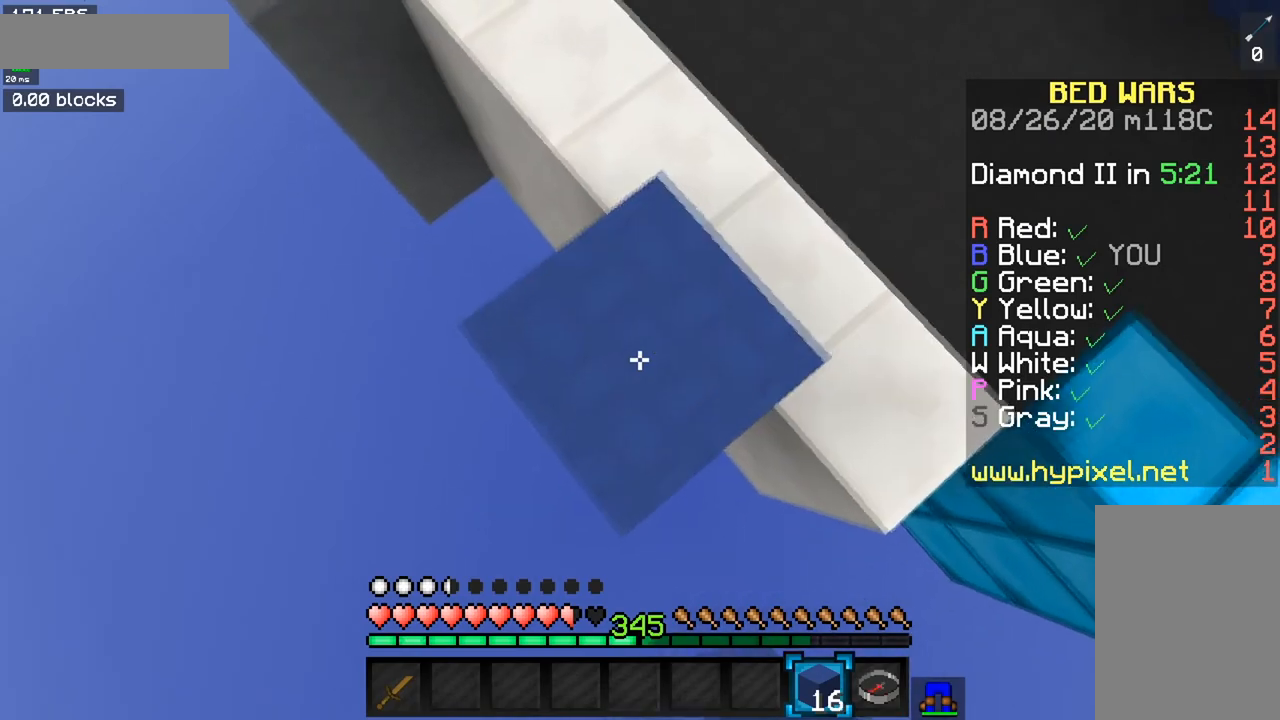
{"keys": ["a", "s", "space"], "mouse": ["right"], "events": [[66, "a", "down"], [116, "s", "down"], [283, "a", "up"], [300, "s", "up"], [467, "a", "down"], [467, "s", "down"]]}
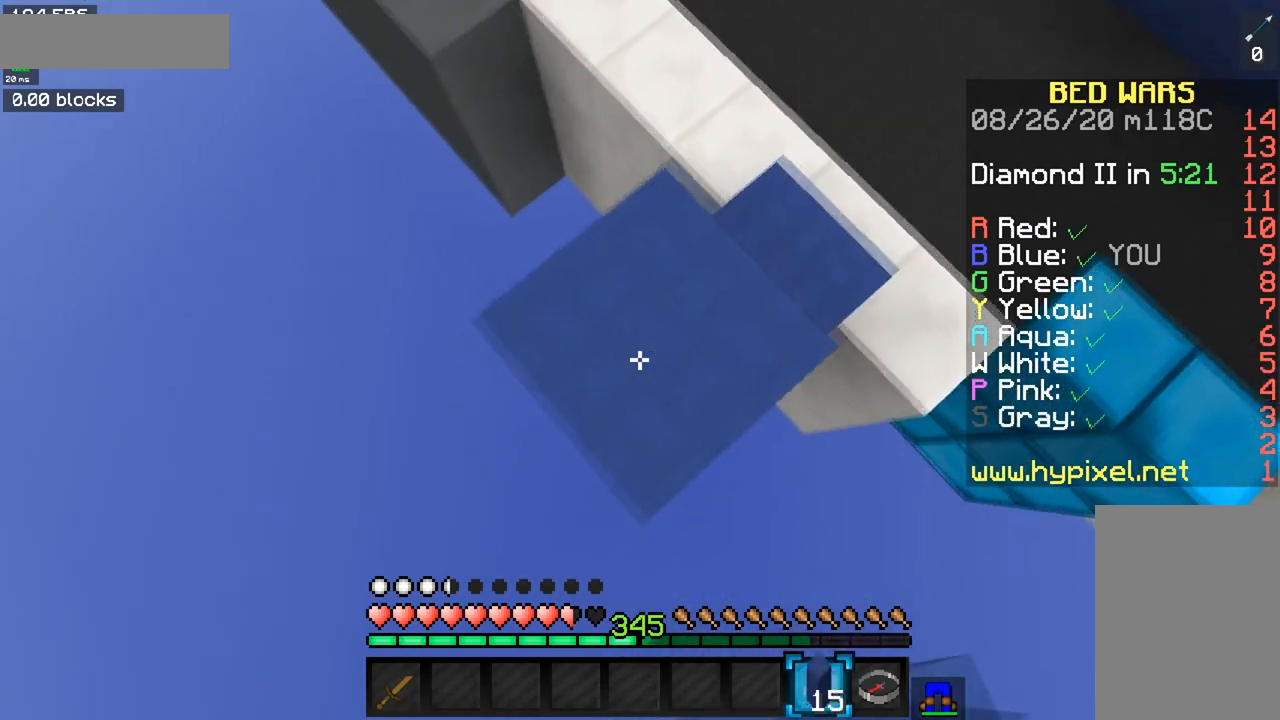
{"keys": ["a", "s", "space"], "mouse": ["right"], "events": [[184, "a", "up"], [184, "s", "up"], [284, "a", "down"], [300, "s", "down"], [317, "mouse_right", "up"], [384, "mouse_right", "down"]]}
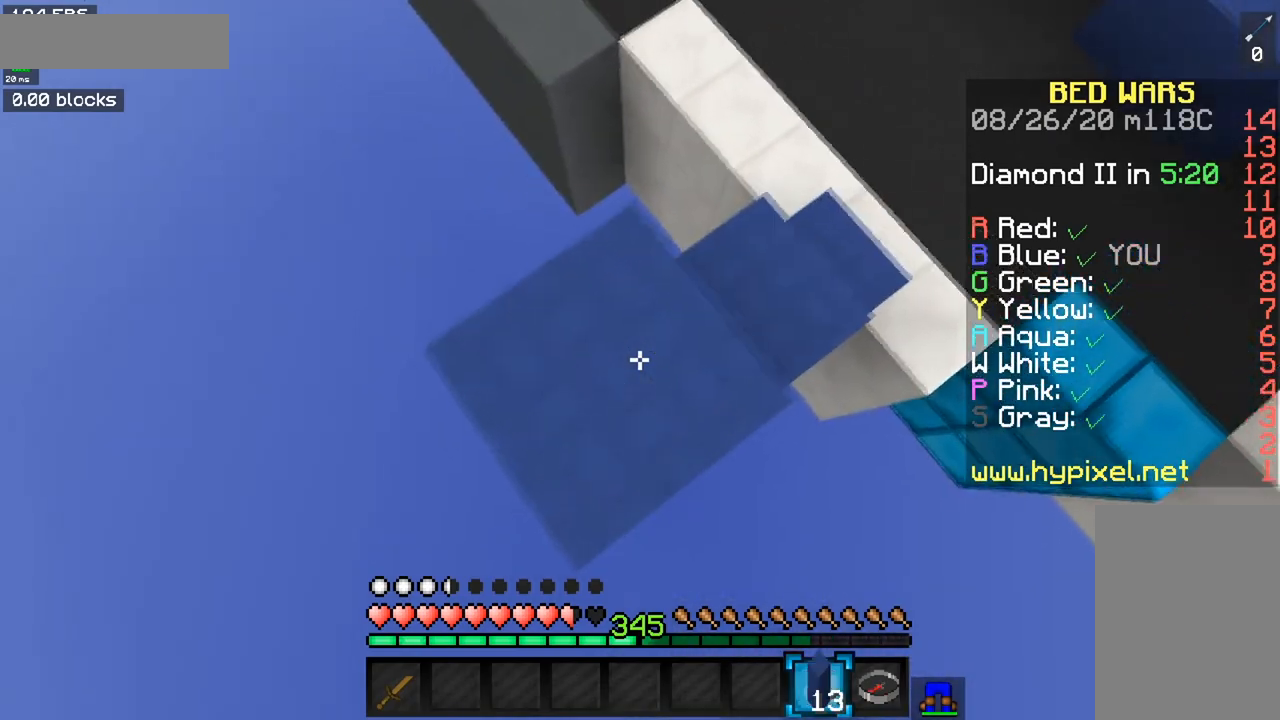
{"keys": ["space"], "mouse": ["right"], "events": [[250, "a", "up"], [250, "s", "up"]]}
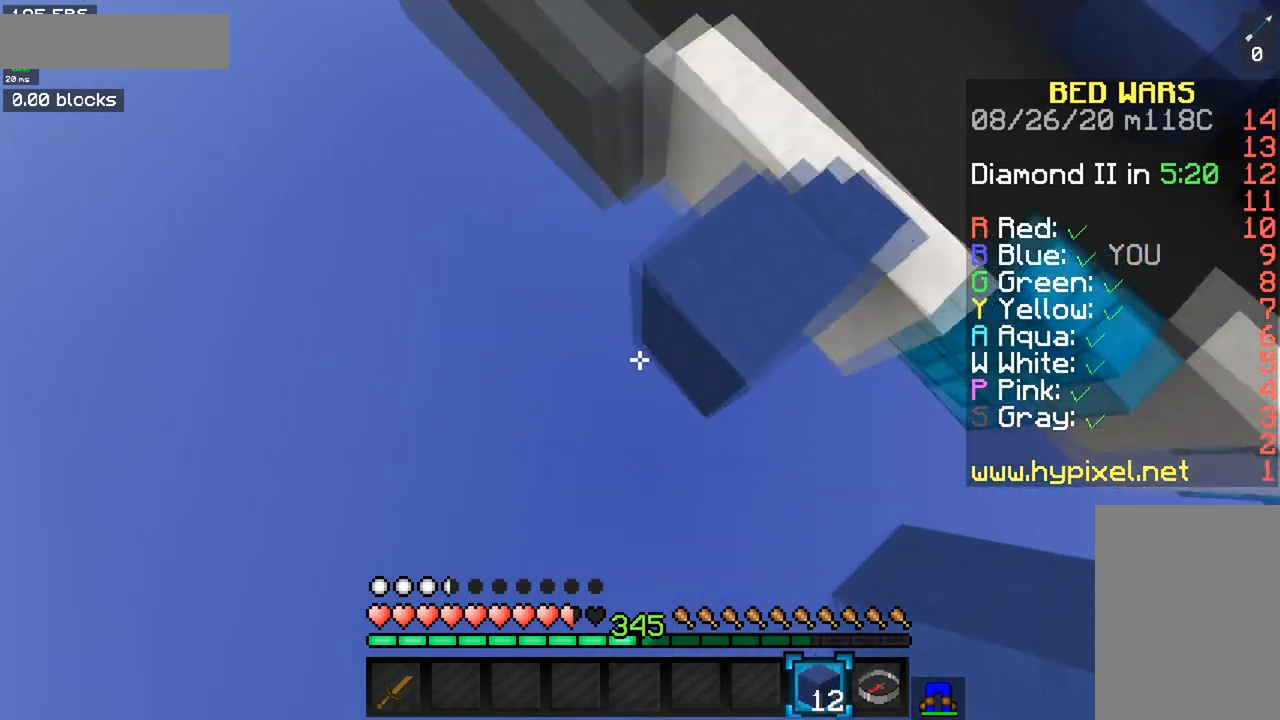
{"keys": ["a", "space"], "mouse": ["right"], "events": [[100, "w", "down"], [434, "w", "up"], [484, "a", "down"]]}
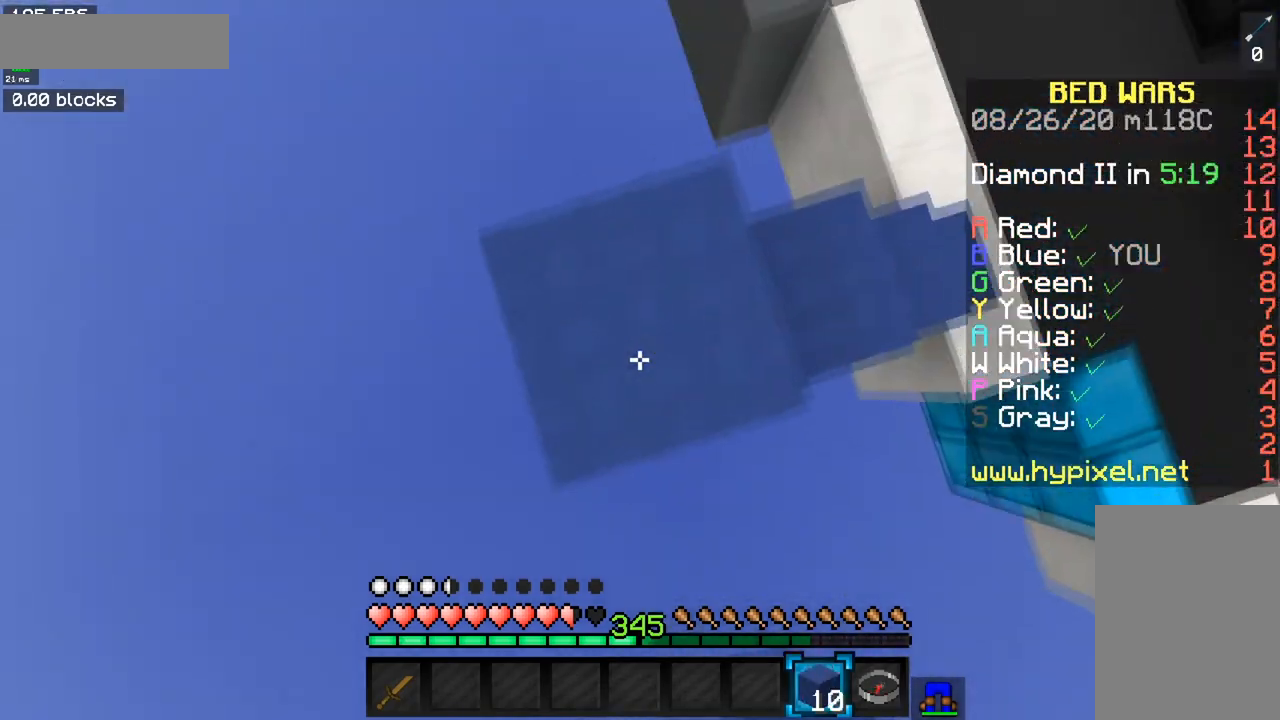
{"keys": [], "mouse": ["right"], "events": [[133, "s", "down"], [216, "mouse_right", "up"], [267, "s", "up"], [367, "s", "down"], [367, "space", "up"], [417, "a", "up"], [500, "mouse_right", "down"], [500, "s", "up"]]}
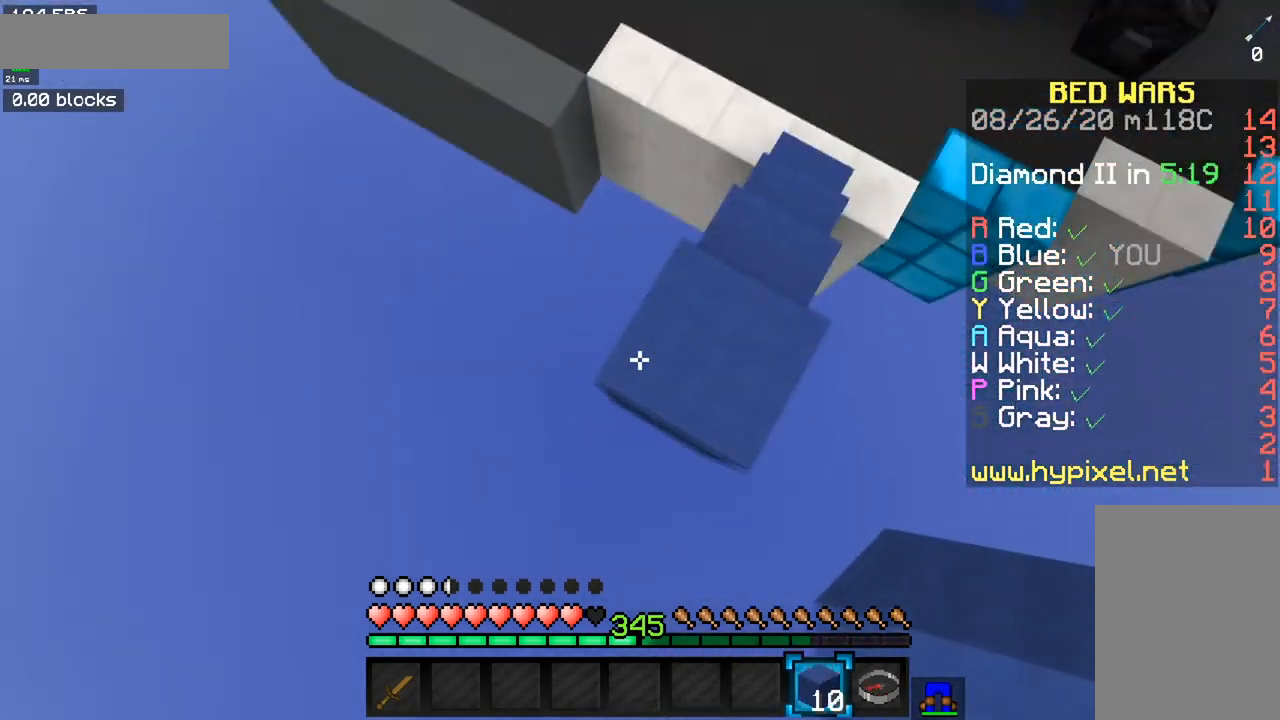
{"keys": ["space", "w"], "mouse": ["right"], "events": [[50, "space", "down"], [400, "w", "down"]]}
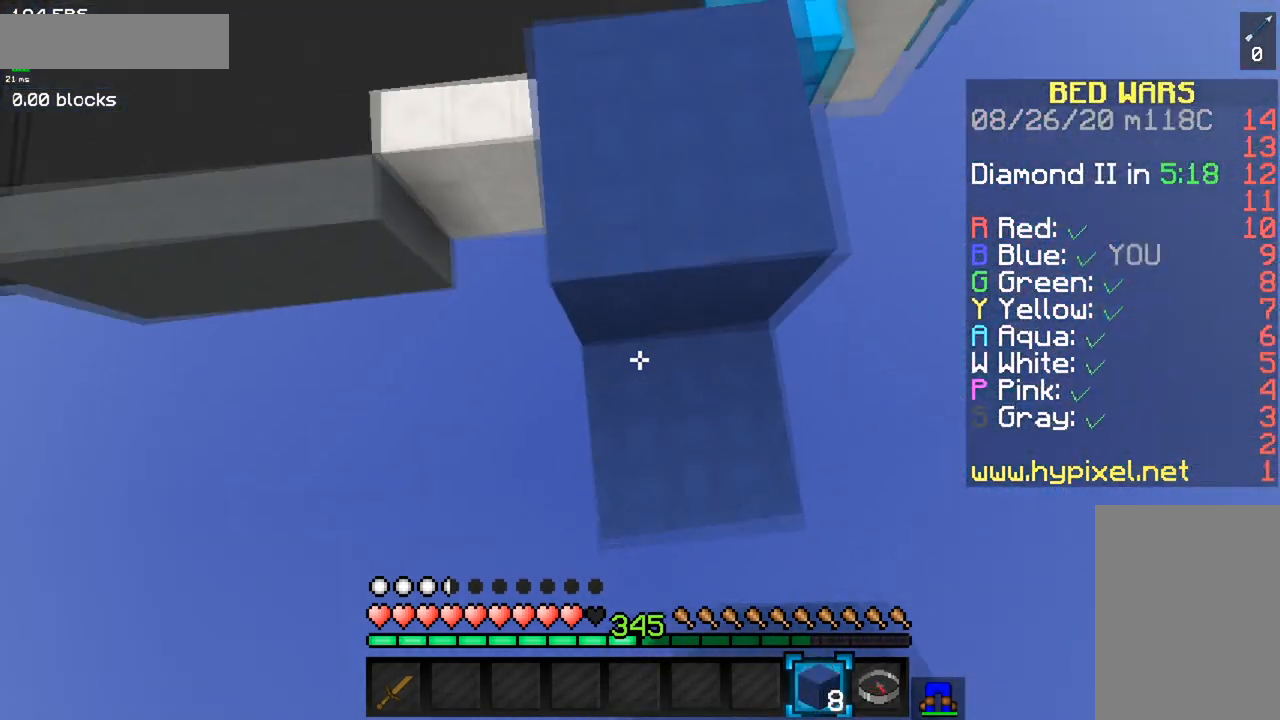
{"keys": ["space"], "mouse": ["right"], "events": [[66, "w", "up"], [216, "s", "down"], [433, "s", "up"]]}
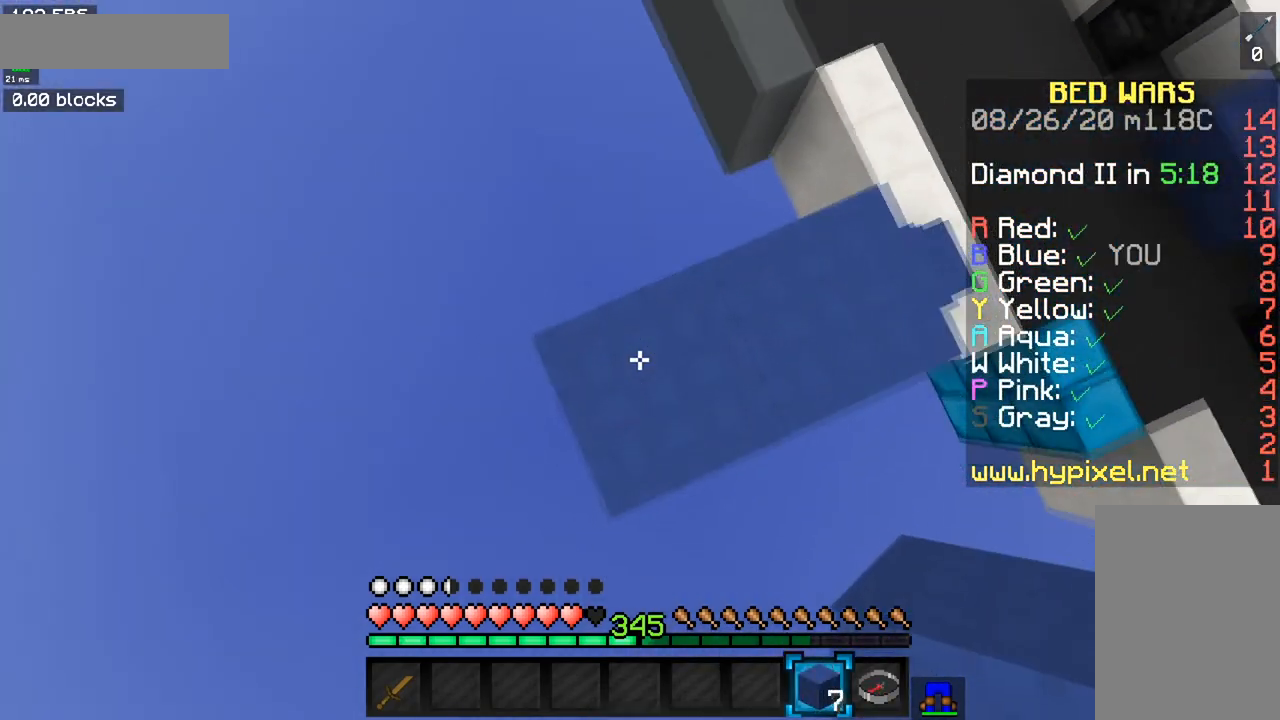
{"keys": ["space"], "mouse": ["right"], "events": [[33, "a", "down"], [234, "s", "down"], [434, "a", "up"], [501, "s", "up"]]}
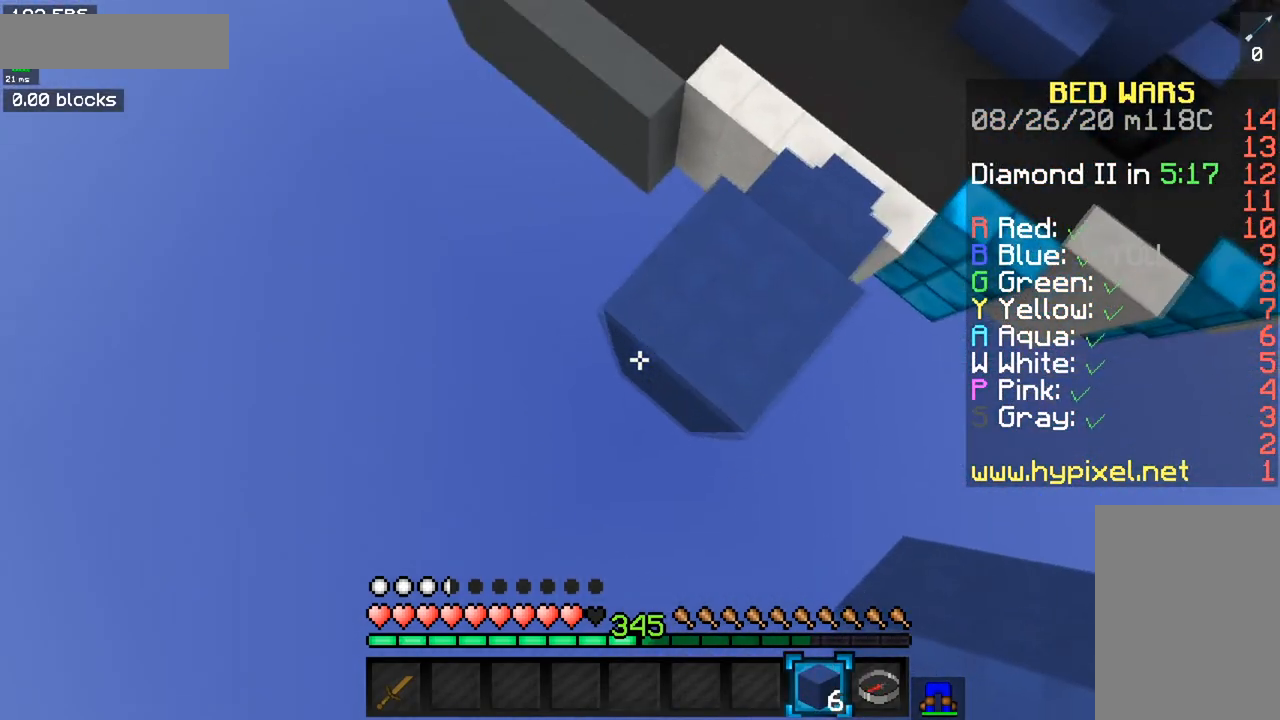
{"keys": ["d", "w"], "mouse": [], "events": [[200, "space", "up"], [233, "w", "down"], [400, "d", "down"], [433, "mouse_right", "up"]]}
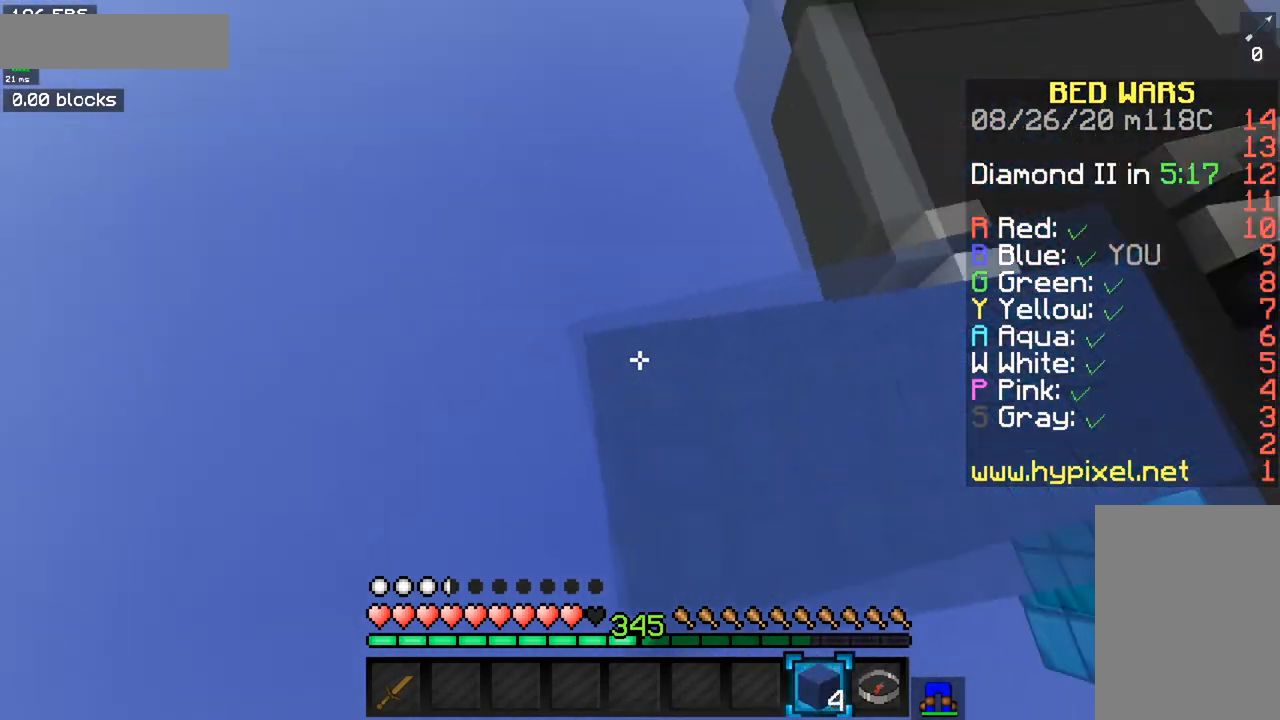
{"keys": [], "mouse": [], "events": [[17, "w", "up"], [217, "d", "up"]]}
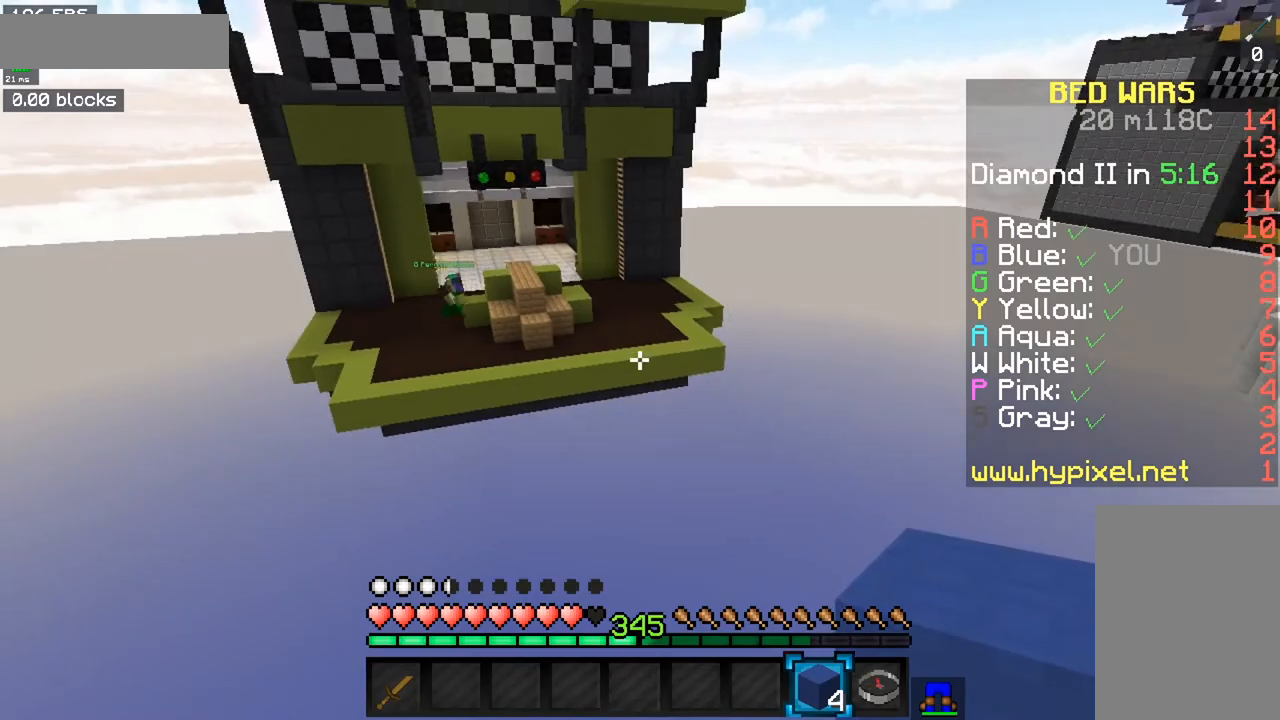
{"keys": [], "mouse": [], "events": []}
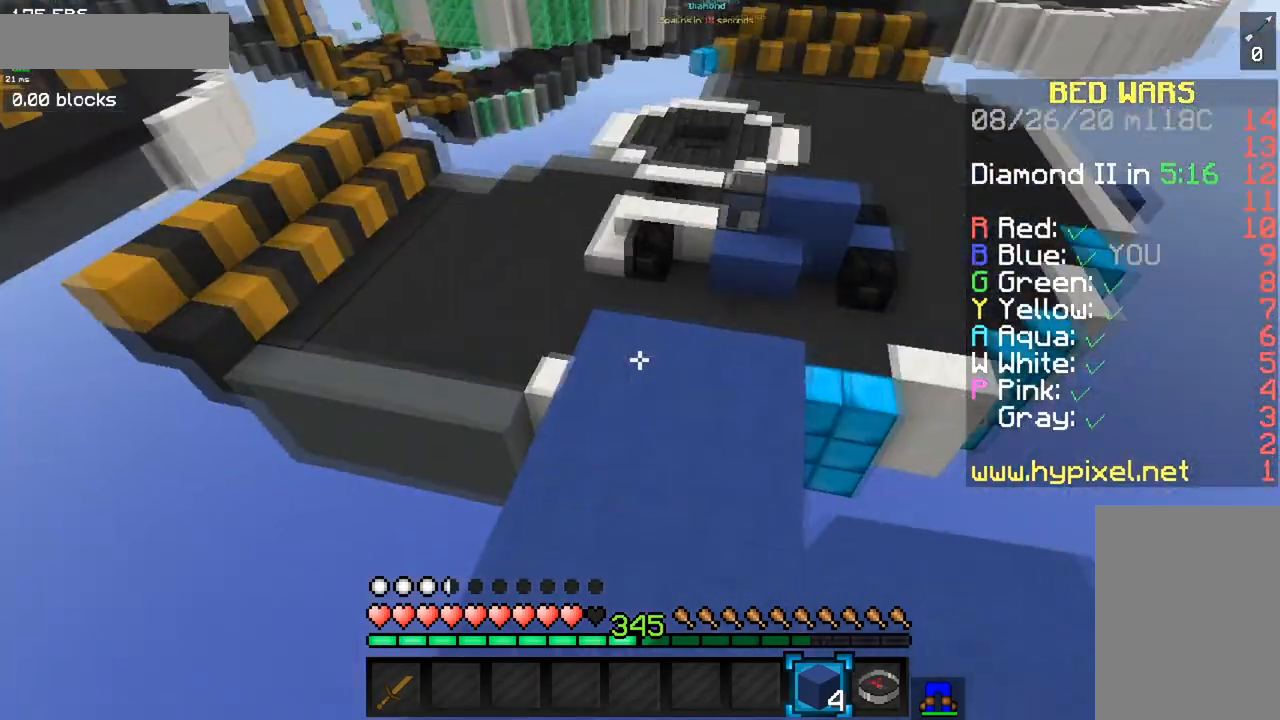
{"keys": ["w"], "mouse": [], "events": [[117, "w", "down"]]}
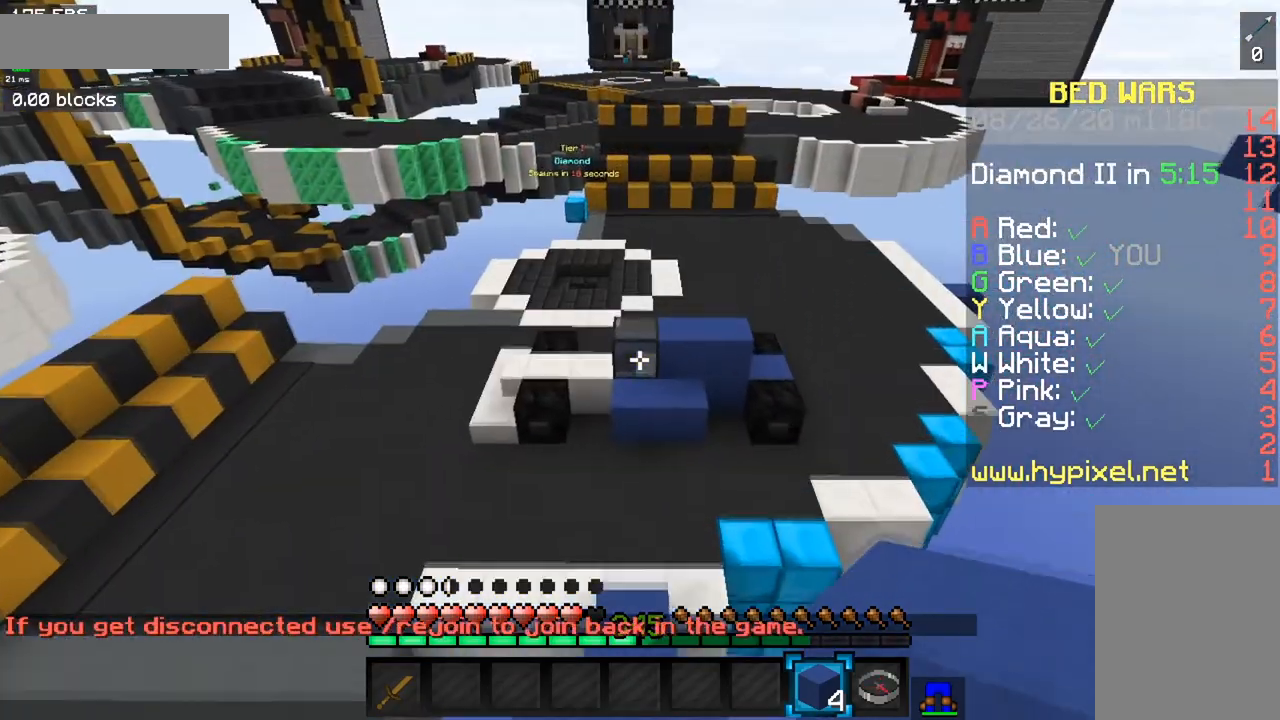
{"keys": ["a", "w"], "mouse": [], "events": [[150, "a", "down"], [333, "a", "up"], [417, "a", "down"]]}
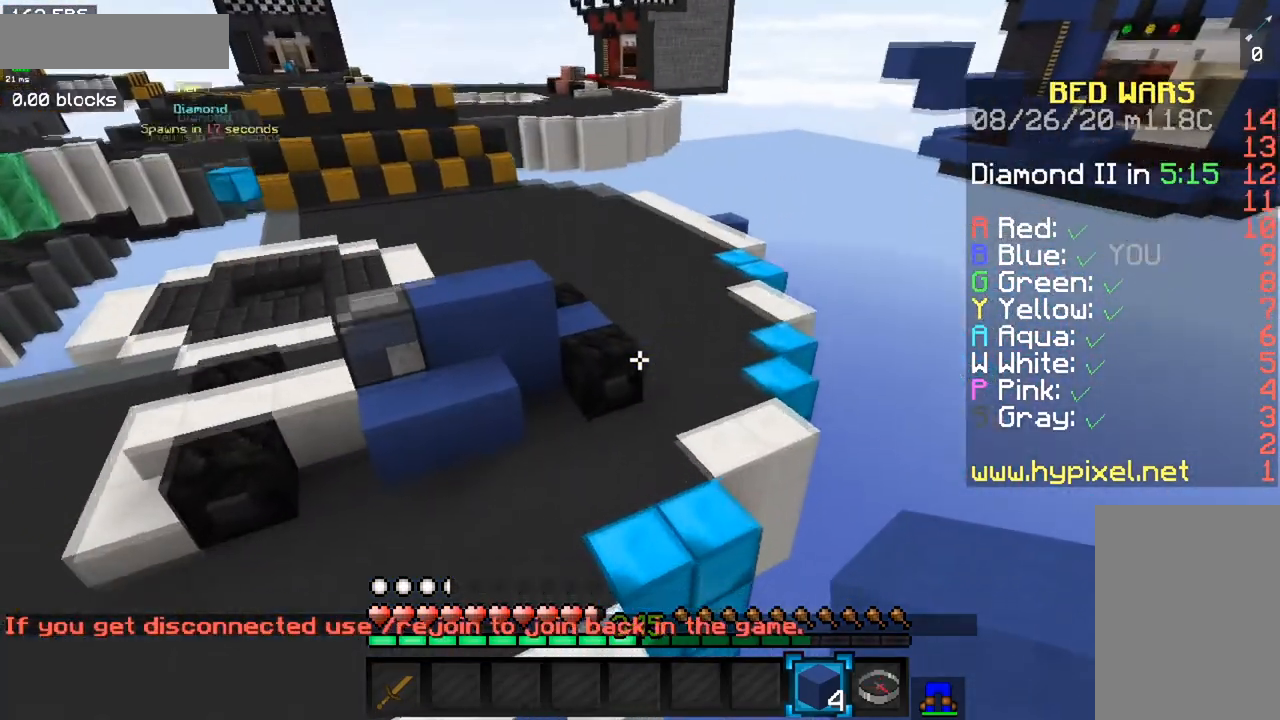
{"keys": ["w"], "mouse": [], "events": [[434, "a", "up"]]}
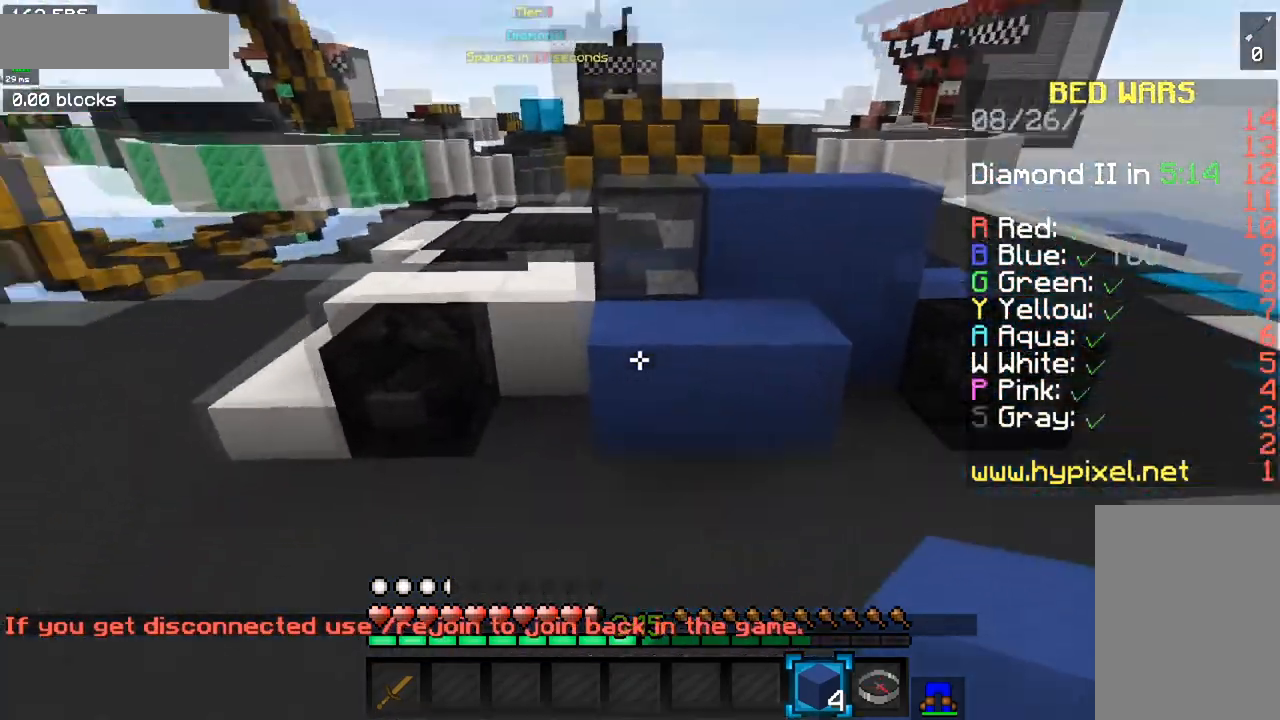
{"keys": ["a", "w"], "mouse": [], "events": [[200, "space", "down"], [433, "a", "down"], [467, "space", "up"]]}
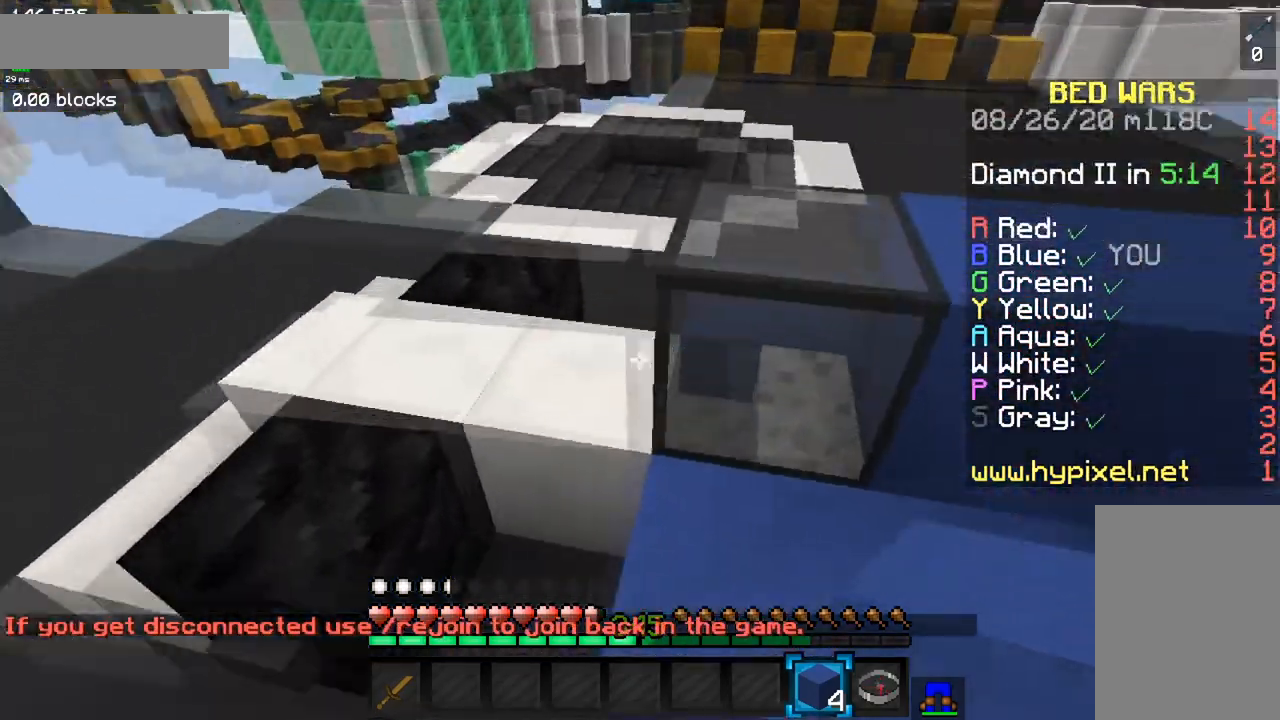
{"keys": ["w"], "mouse": [], "events": [[451, "a", "up"]]}
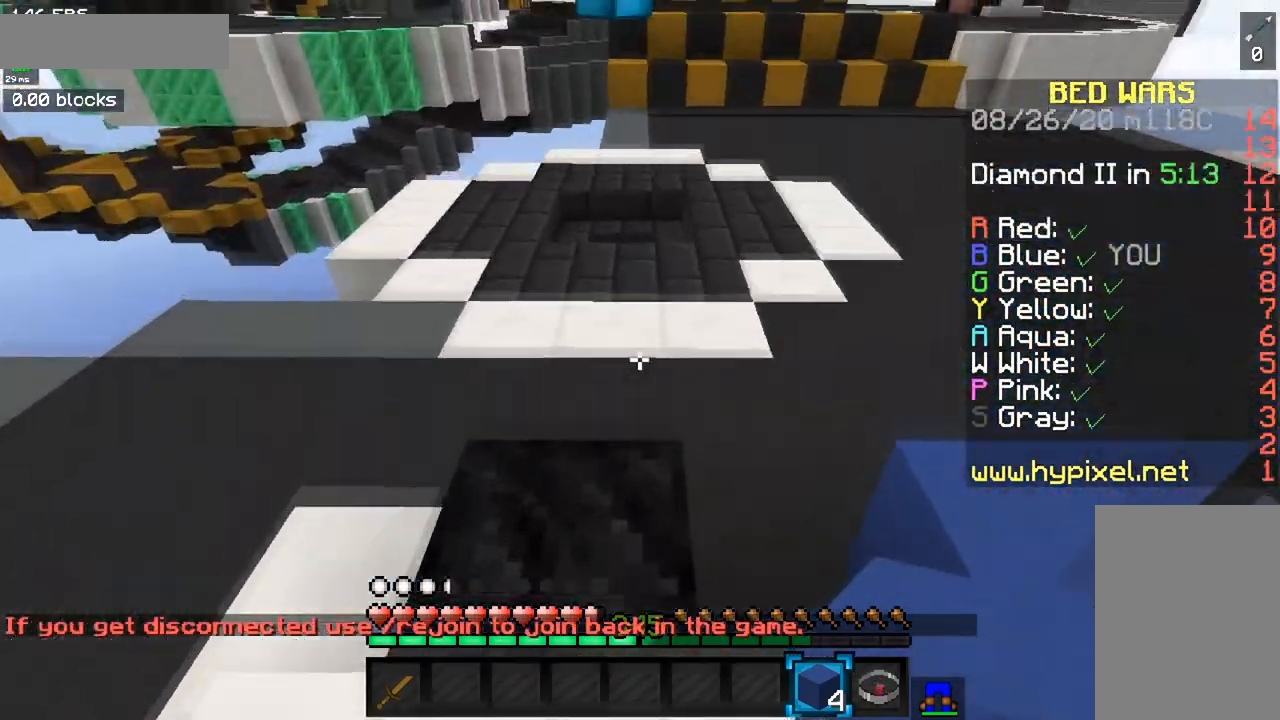
{"keys": ["w"], "mouse": [], "events": [[66, "space", "down"], [350, "space", "up"]]}
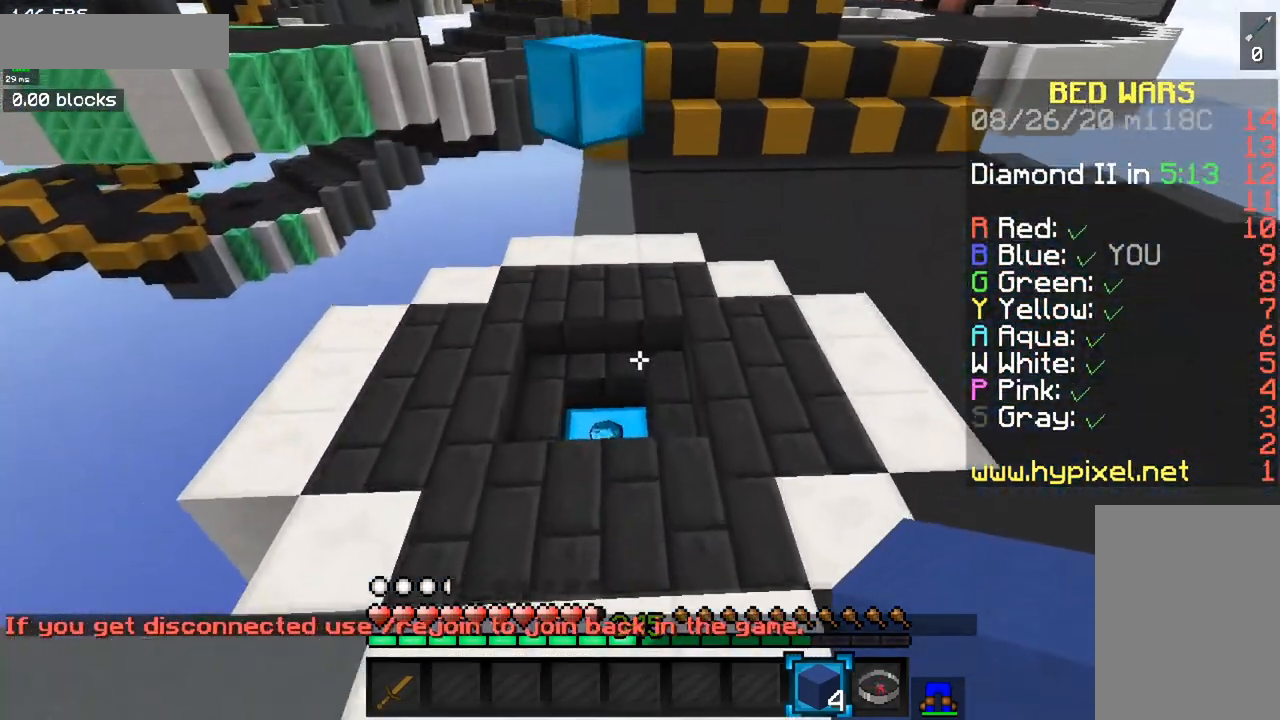
{"keys": ["w"], "mouse": [], "events": []}